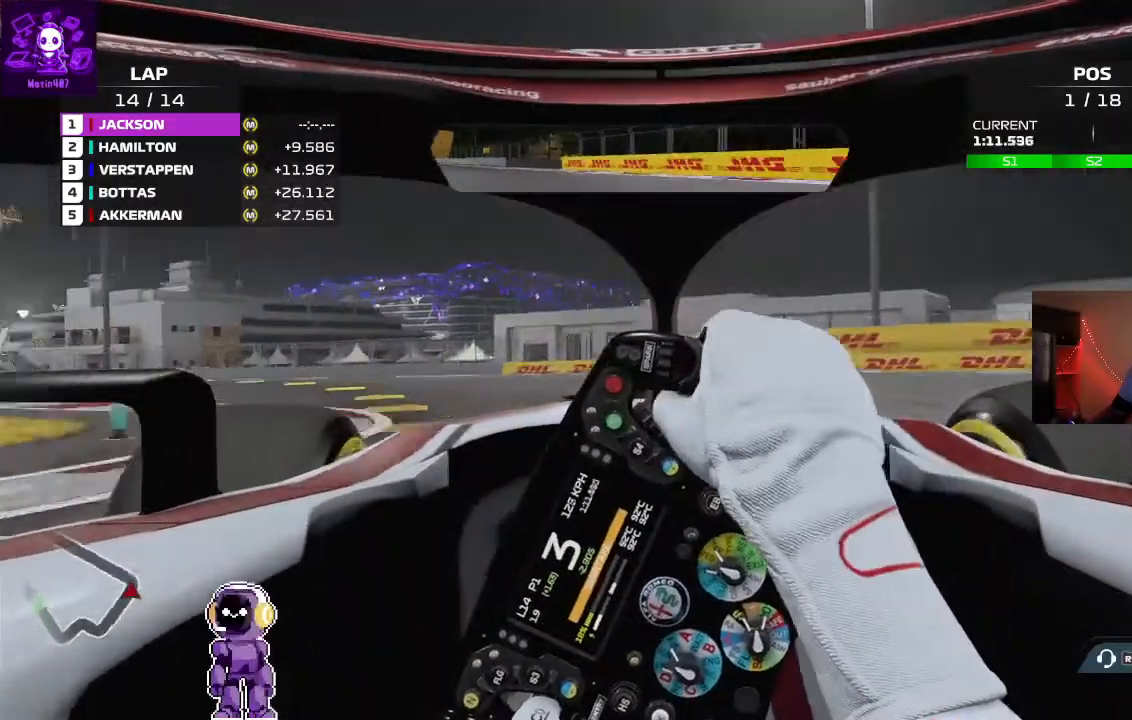
Gameplay with a controller (Xbox layout); each line is a JSON object with the inputs held at the frame after it. "events" lists button and stick changes between this image and that frame as [ms after this image, input, new state], when the widget could be followed in between.
{"buttons": ["R2"], "left_stick": "down-left", "right_stick": "center", "events": [[500, "R2", "down"]]}
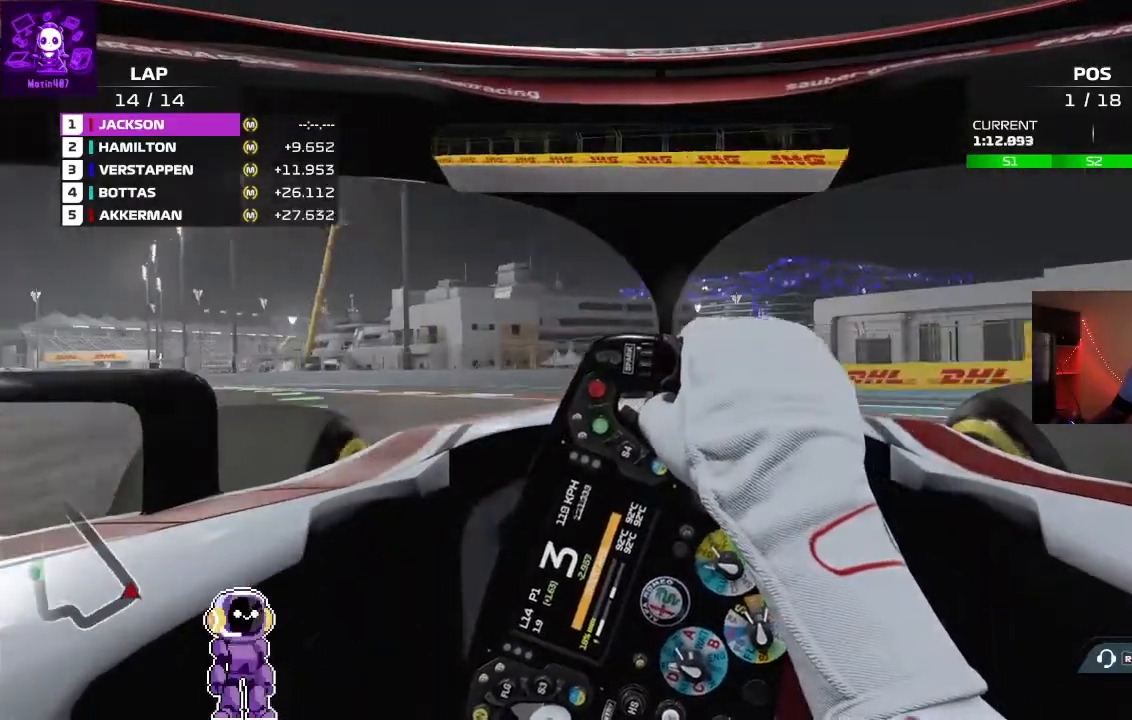
{"buttons": ["R2"], "left_stick": "down-left", "right_stick": "center", "events": []}
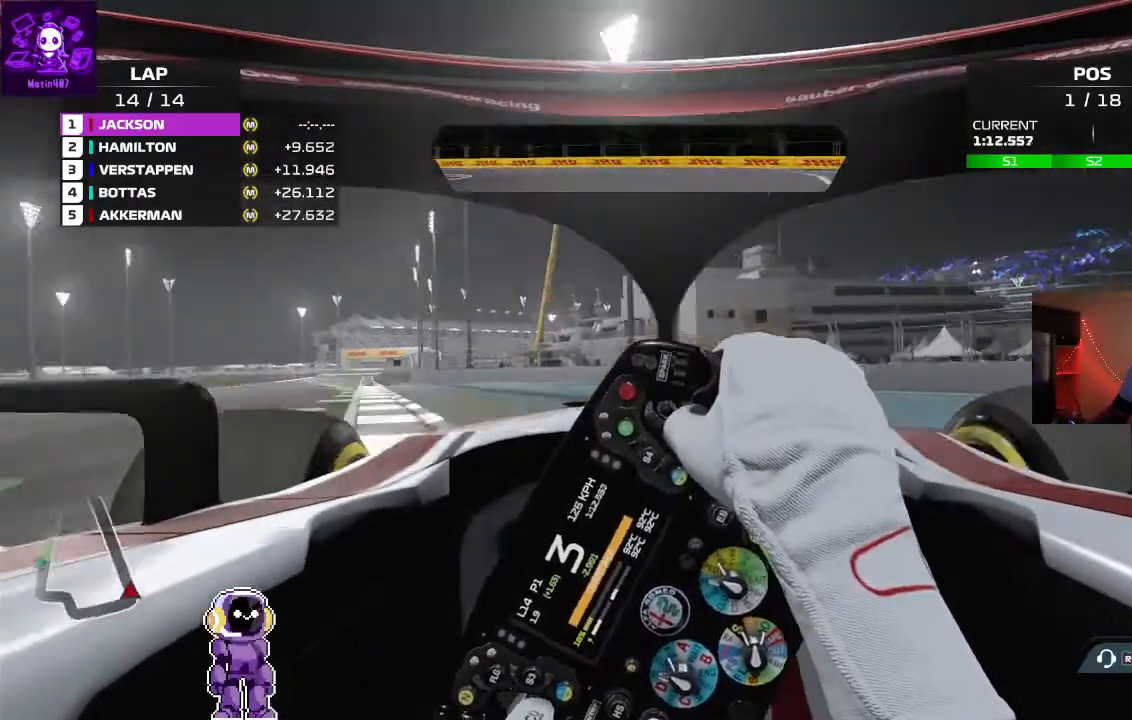
{"buttons": ["R2"], "left_stick": "down-left", "right_stick": "center", "events": []}
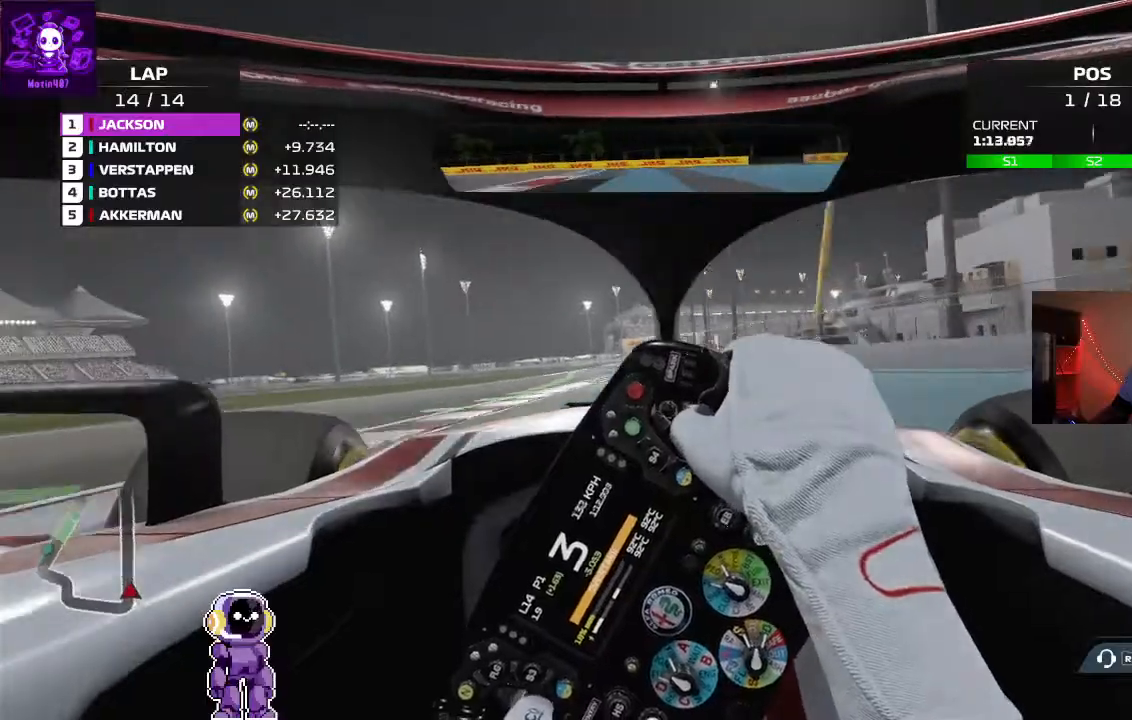
{"buttons": ["R2"], "left_stick": "center", "right_stick": "center", "events": [[33, "left_stick", "center"]]}
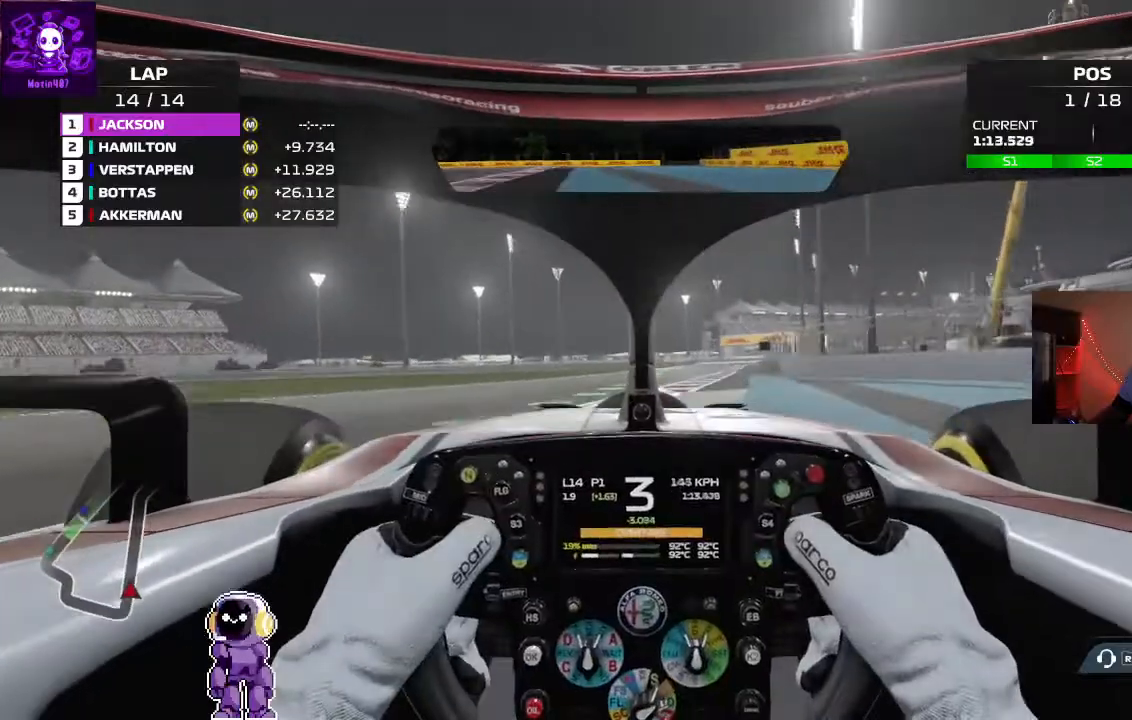
{"buttons": ["R2"], "left_stick": "center", "right_stick": "center", "events": [[233, "left_stick", "right"], [500, "left_stick", "center"]]}
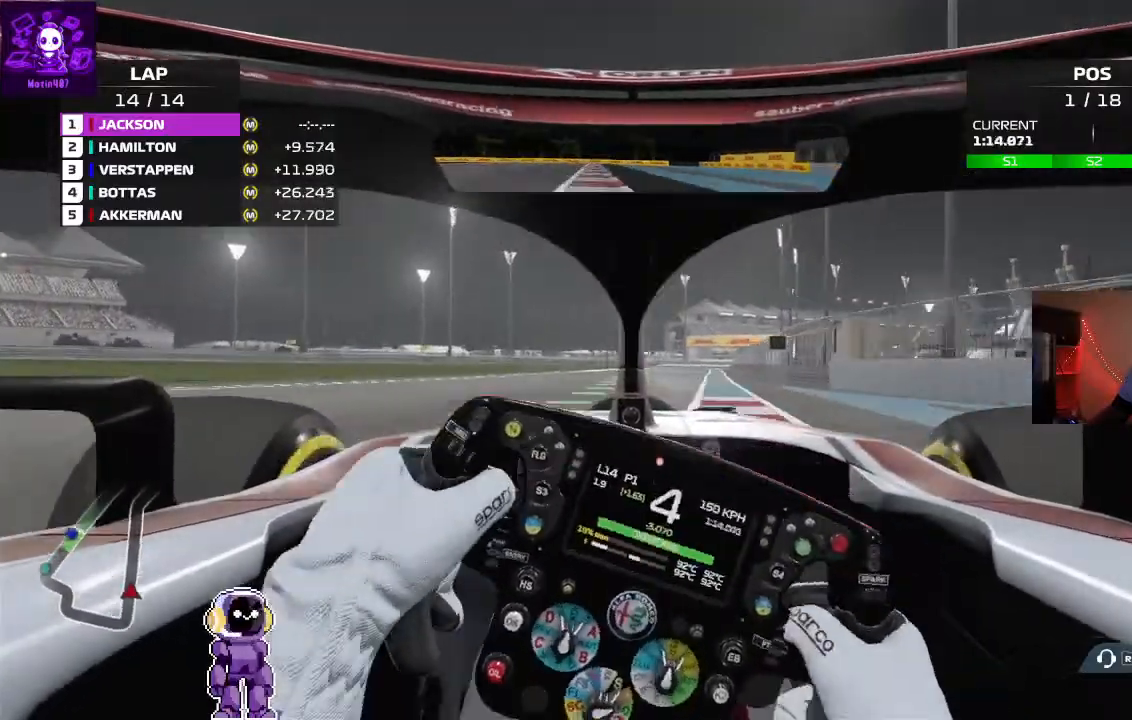
{"buttons": ["R2"], "left_stick": "right", "right_stick": "center", "events": [[467, "left_stick", "right"]]}
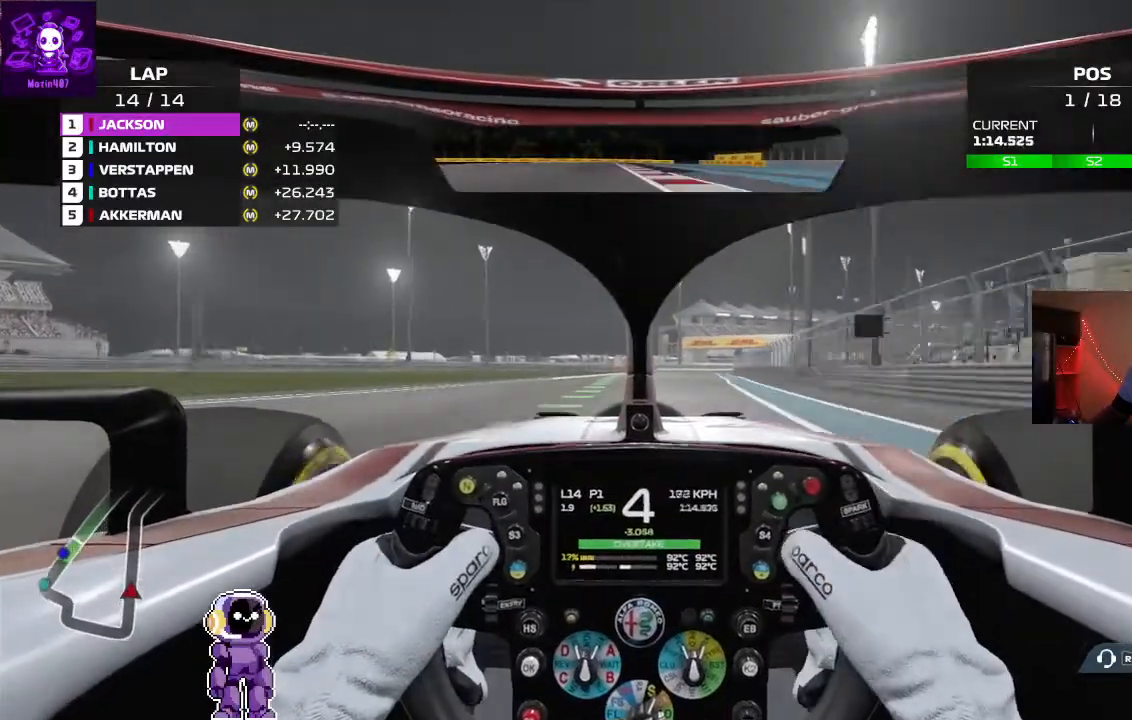
{"buttons": ["R2"], "left_stick": "center", "right_stick": "center", "events": [[133, "left_stick", "center"], [300, "left_stick", "down-left"], [467, "left_stick", "center"]]}
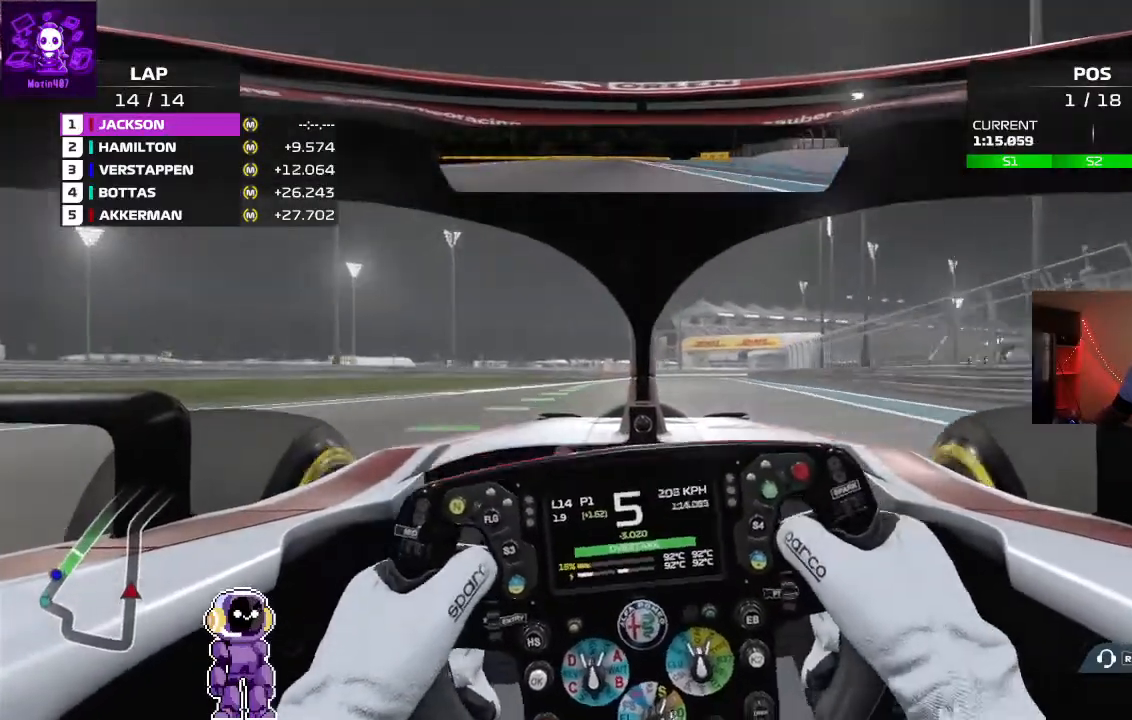
{"buttons": ["R2"], "left_stick": "right", "right_stick": "center", "events": [[400, "left_stick", "right"]]}
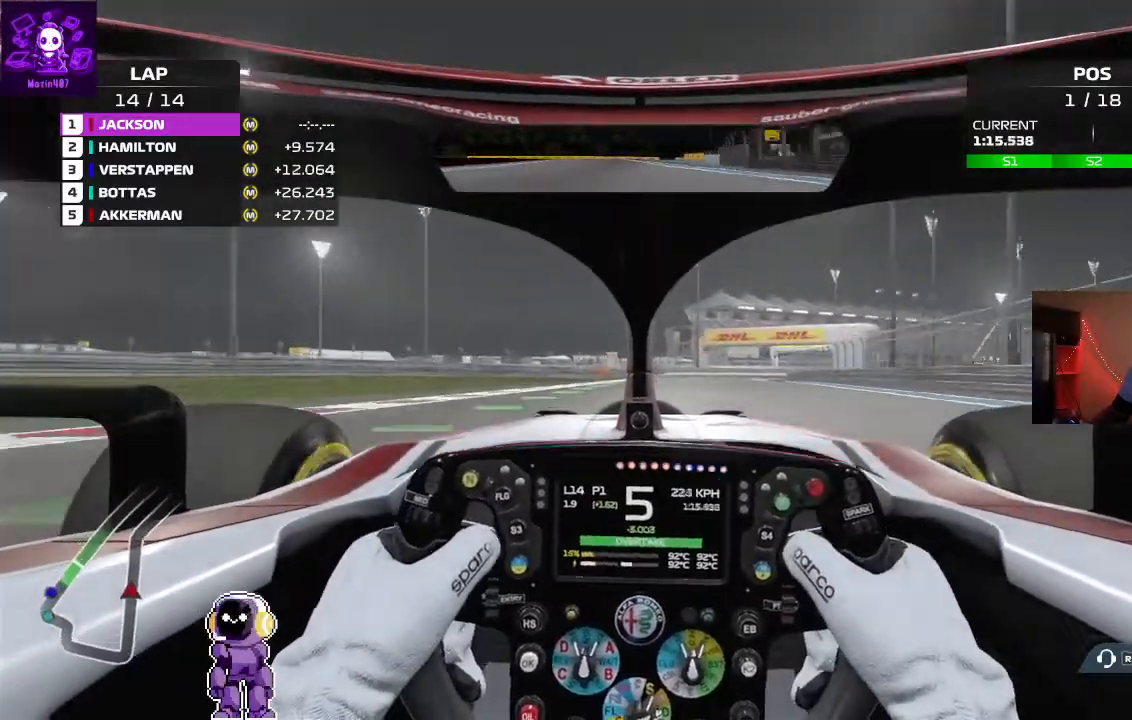
{"buttons": ["R2"], "left_stick": "right", "right_stick": "center", "events": [[67, "left_stick", "center"], [333, "left_stick", "right"]]}
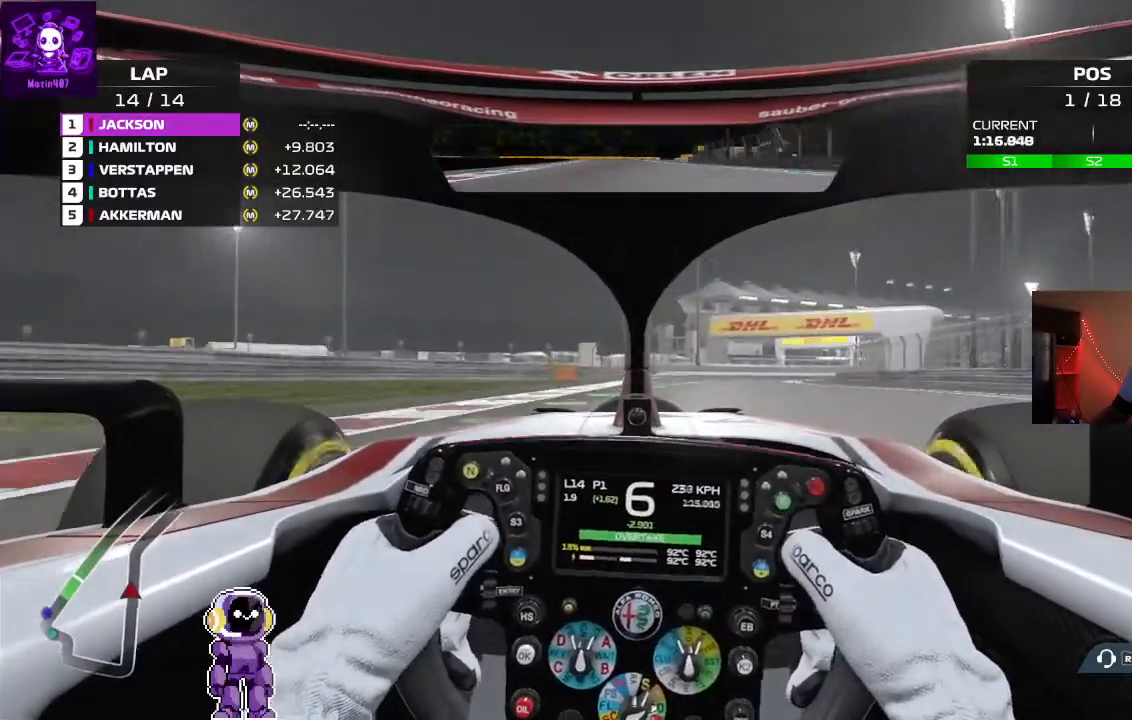
{"buttons": [], "left_stick": "right", "right_stick": "center"}
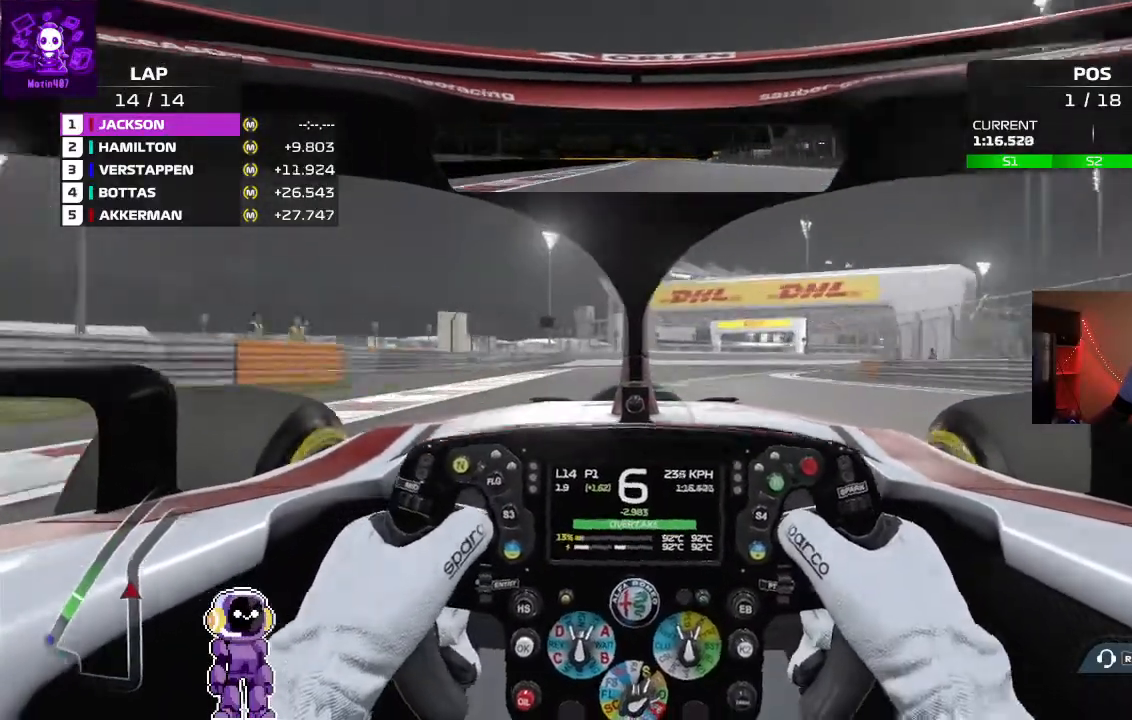
{"buttons": ["R2"], "left_stick": "right", "right_stick": "center", "events": [[33, "R2", "down"]]}